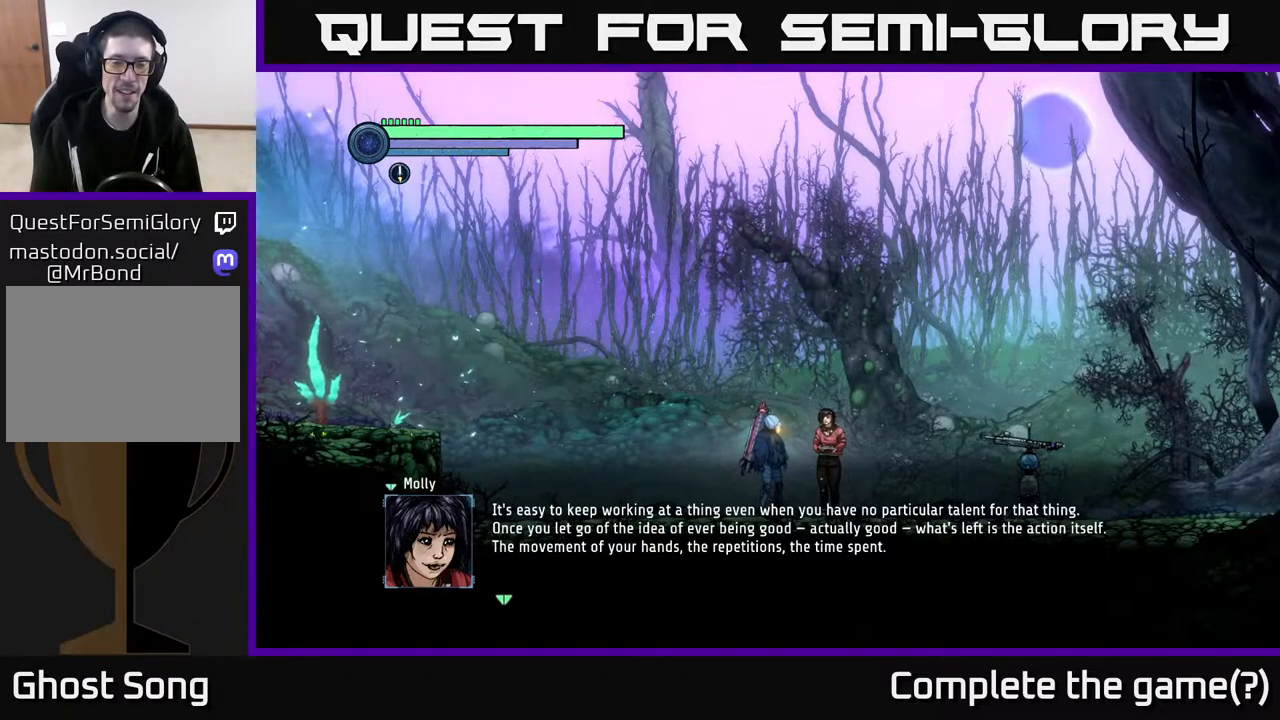
Gameplay with a controller (Xbox layout); each line is a JSON object with the inputs held at the frame after it. "events" lists button and stick changes between this image and that frame as [ms after this image, input, new state], when the widget could be followed in between.
{"buttons": [], "left_stick": "center", "right_stick": "center", "events": [[117, "A", "down"], [200, "A", "up"]]}
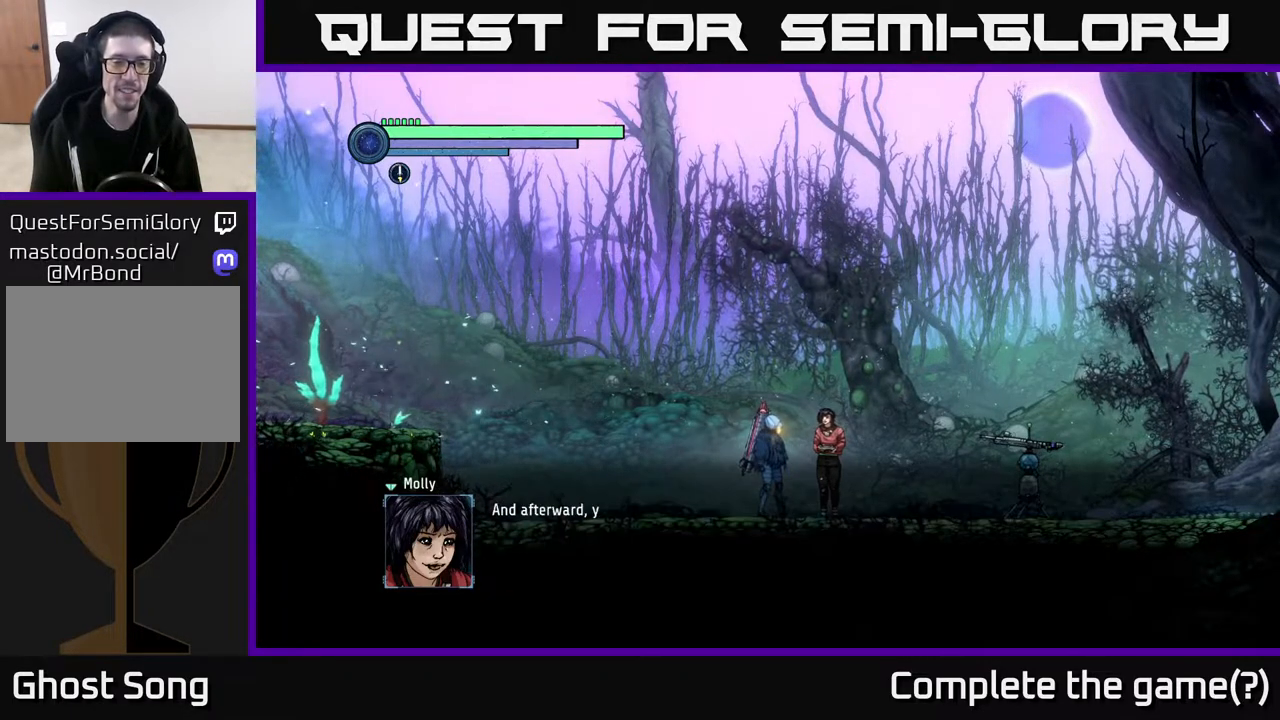
{"buttons": ["A"], "left_stick": "center", "right_stick": "center", "events": [[417, "A", "down"]]}
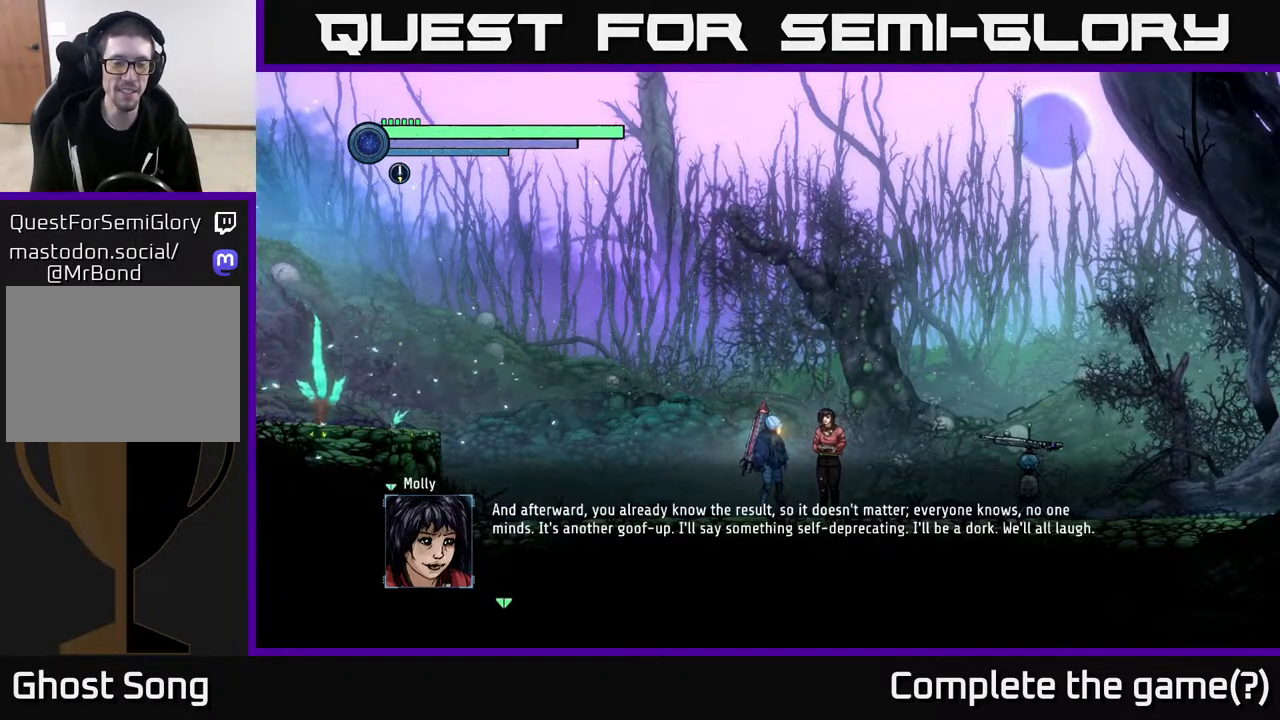
{"buttons": [], "left_stick": "center", "right_stick": "center", "events": [[50, "A", "up"]]}
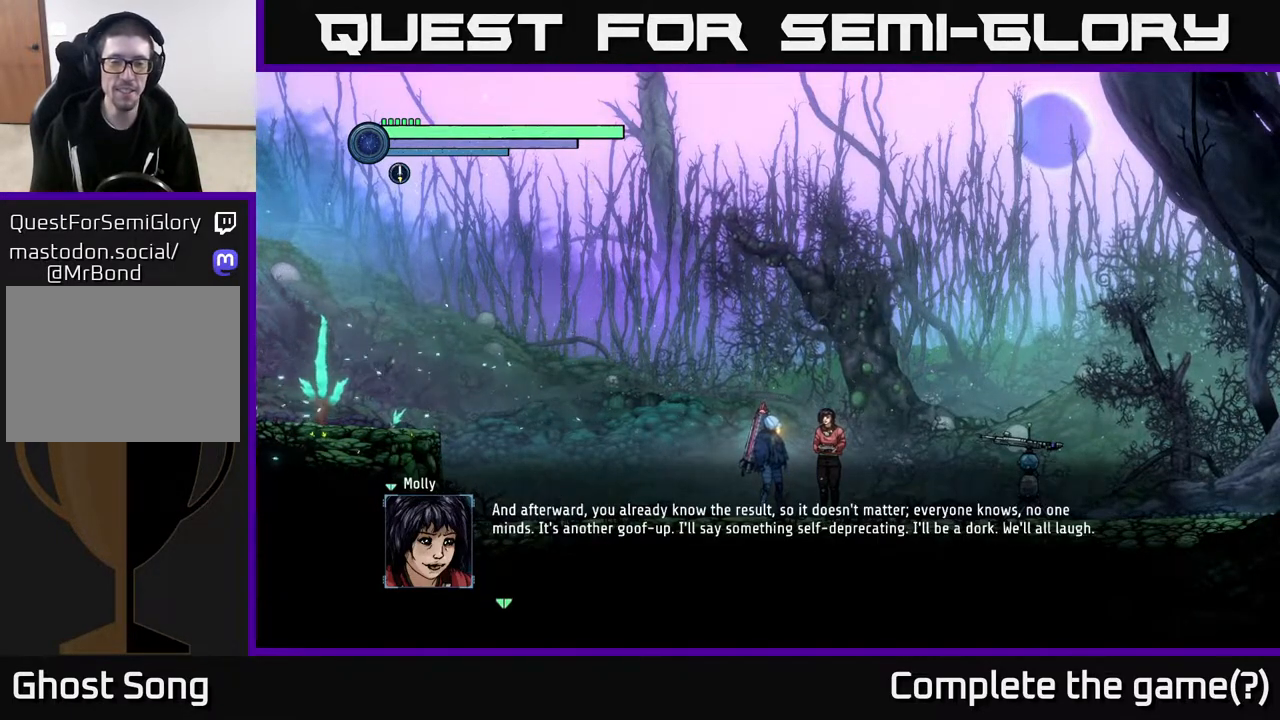
{"buttons": [], "left_stick": "center", "right_stick": "center", "events": []}
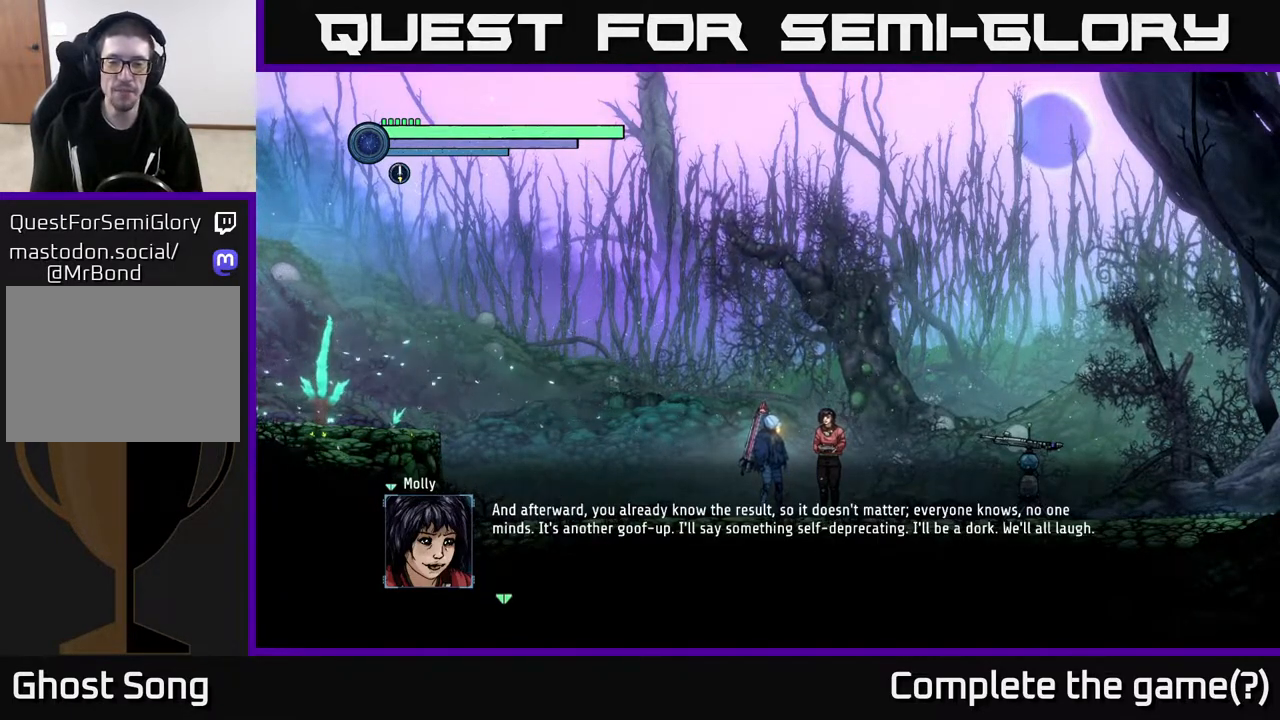
{"buttons": [], "left_stick": "center", "right_stick": "center", "events": []}
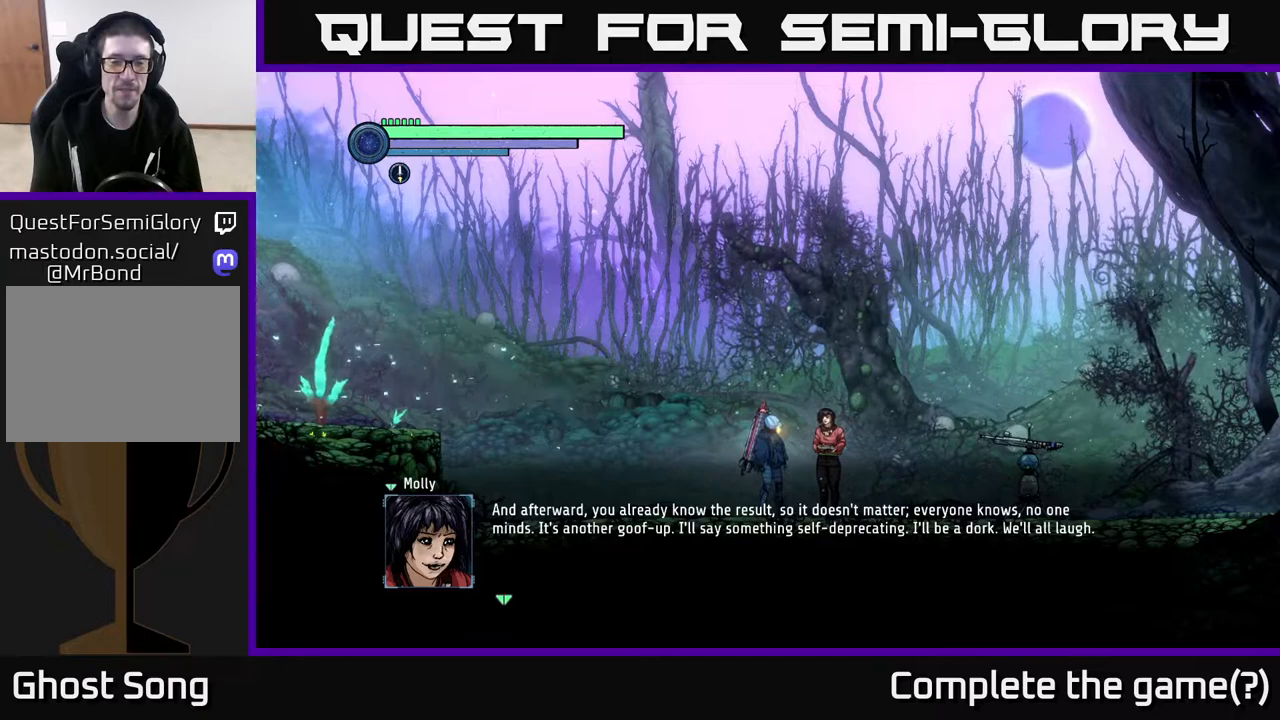
{"buttons": [], "left_stick": "center", "right_stick": "center", "events": []}
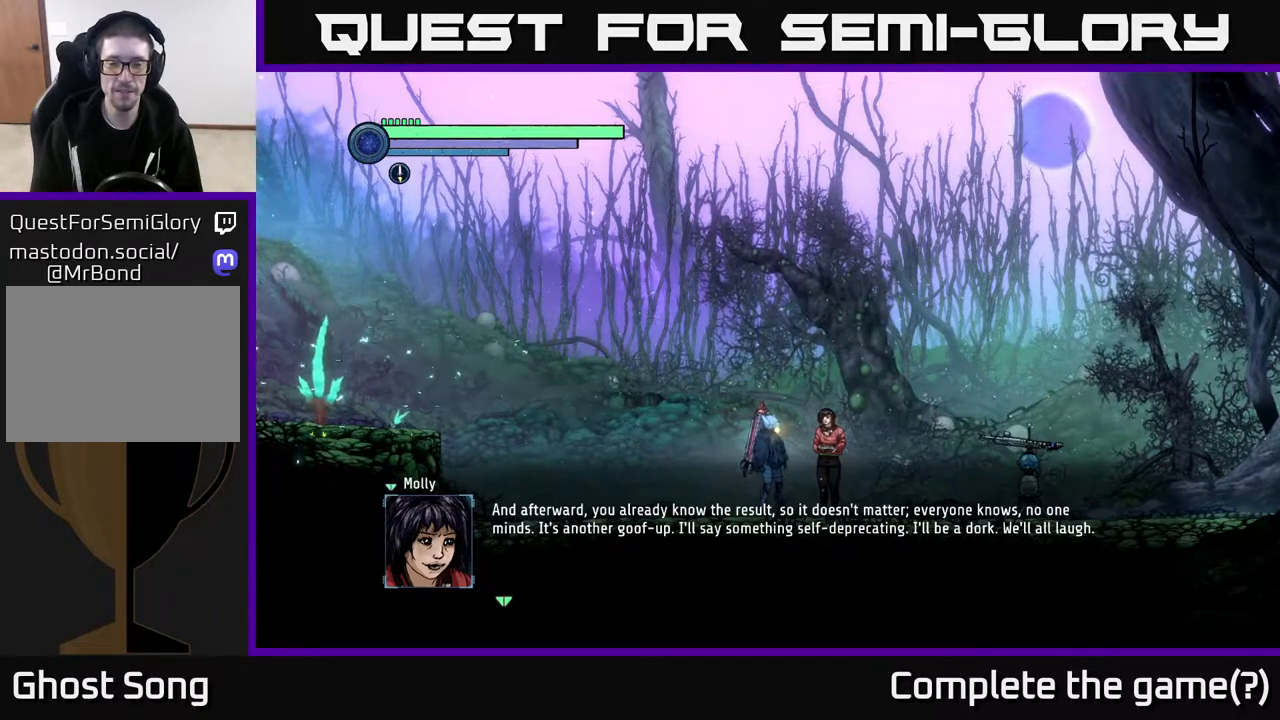
{"buttons": [], "left_stick": "center", "right_stick": "center", "events": []}
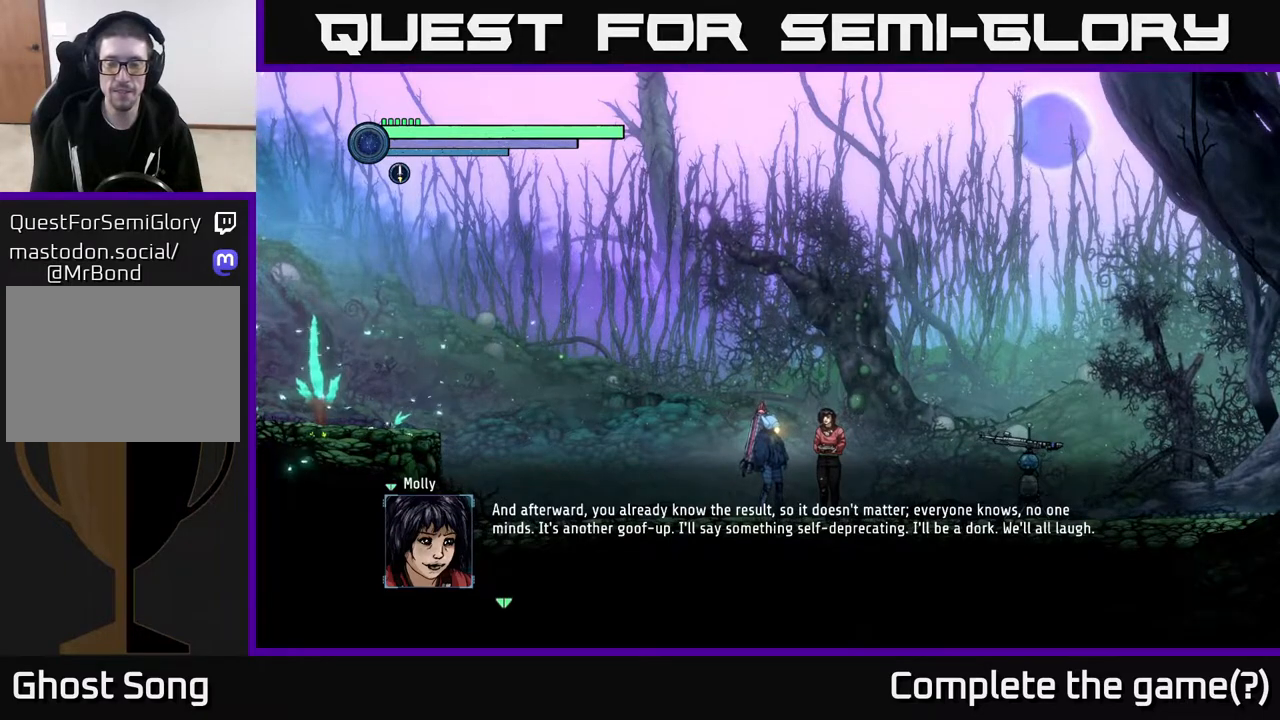
{"buttons": [], "left_stick": "center", "right_stick": "center", "events": []}
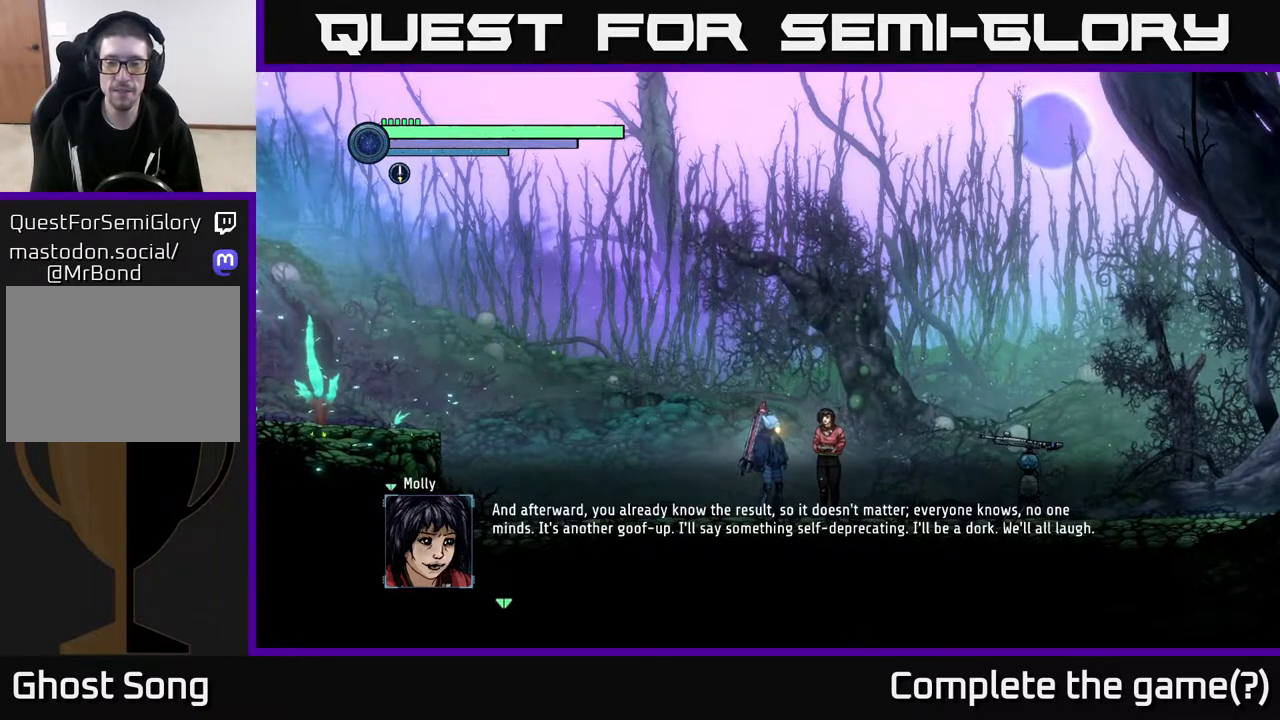
{"buttons": [], "left_stick": "center", "right_stick": "center", "events": []}
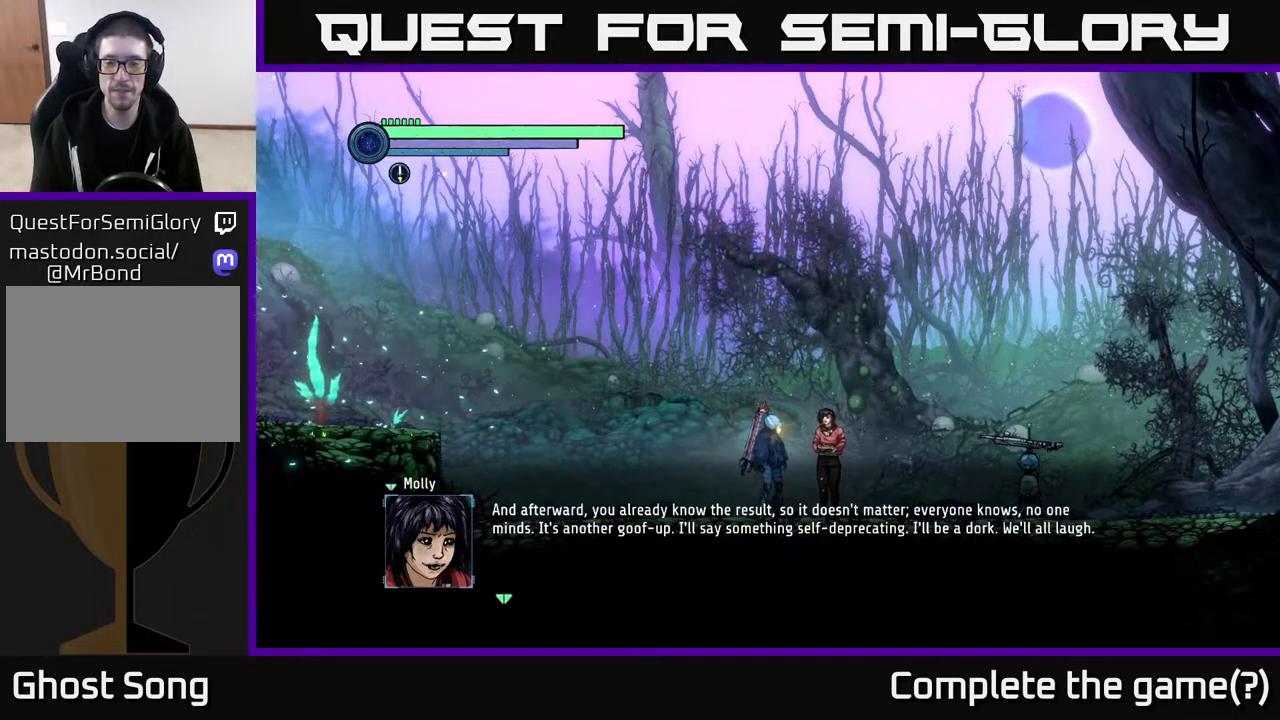
{"buttons": [], "left_stick": "center", "right_stick": "center", "events": []}
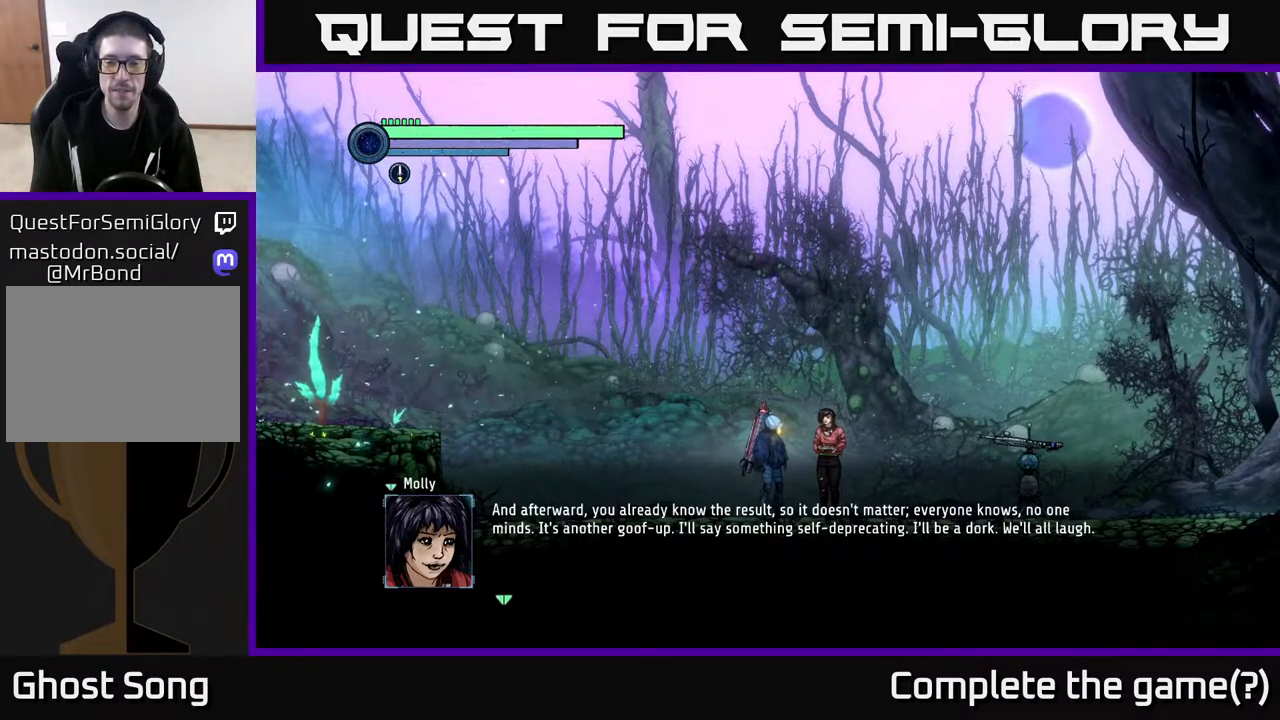
{"buttons": [], "left_stick": "center", "right_stick": "center", "events": [[233, "A", "down"], [417, "A", "up"]]}
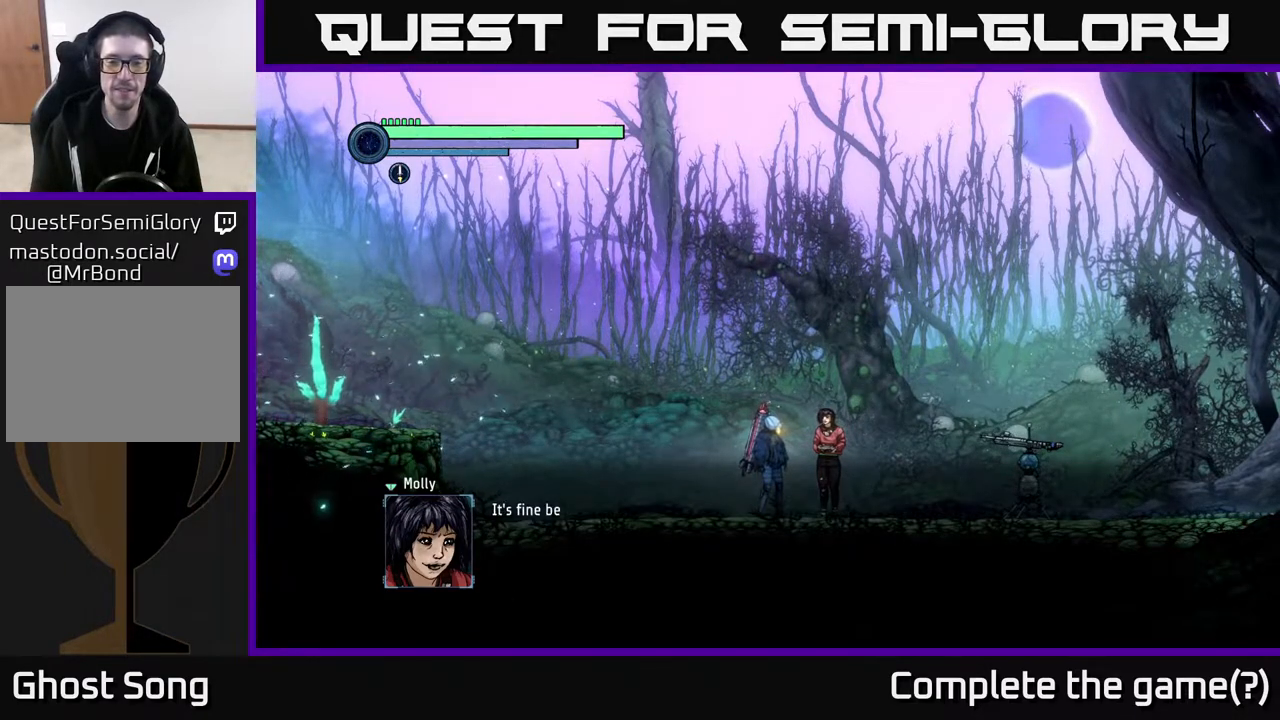
{"buttons": ["A"], "left_stick": "center", "right_stick": "center", "events": [[400, "A", "down"]]}
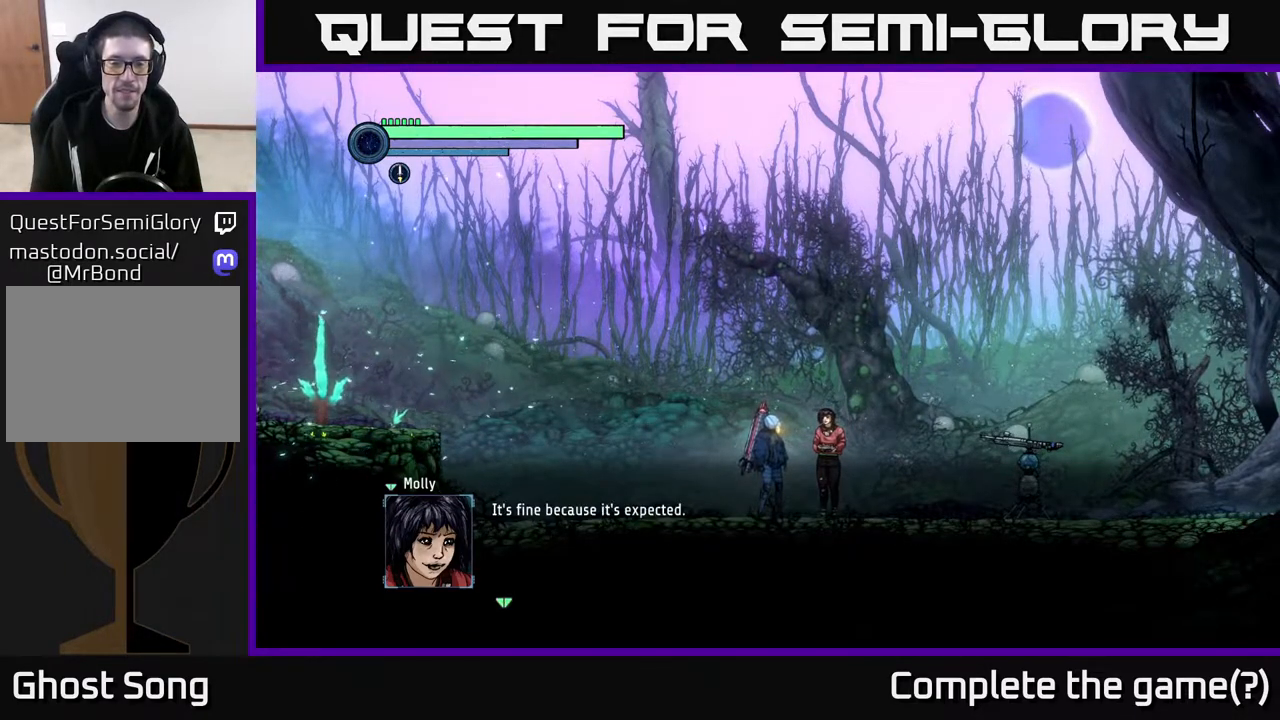
{"buttons": [], "left_stick": "center", "right_stick": "center", "events": [[100, "A", "up"]]}
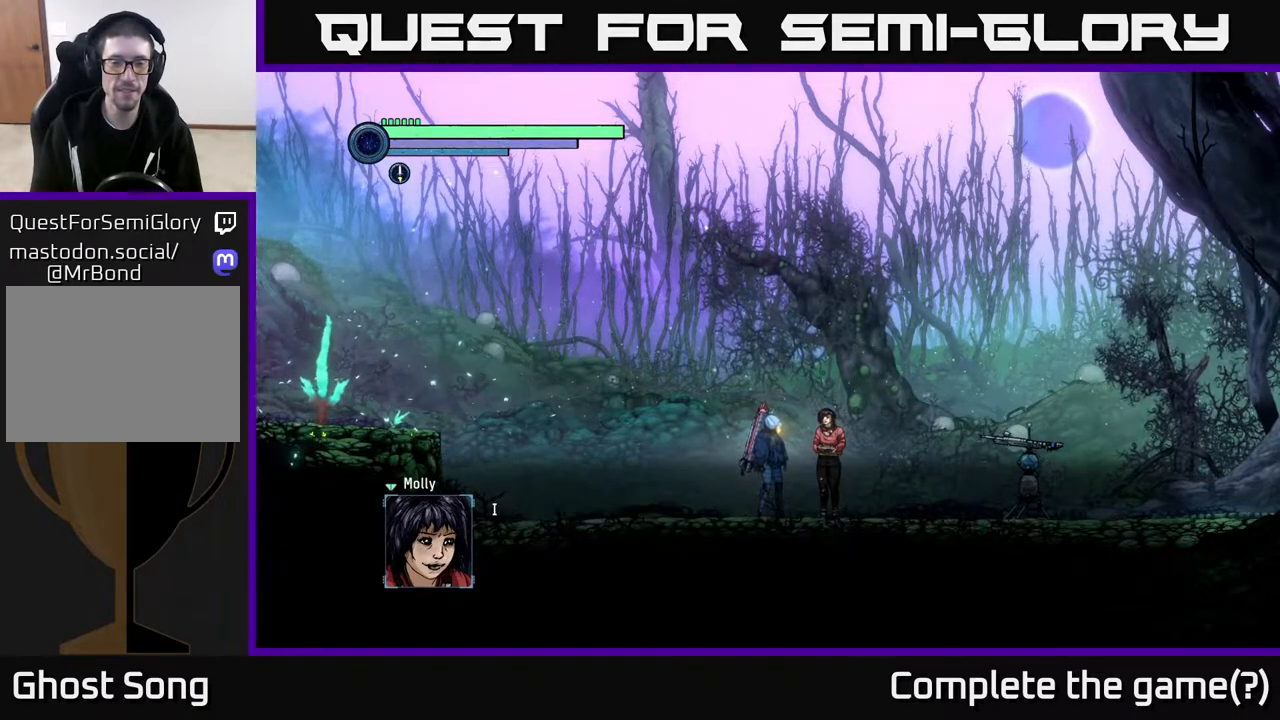
{"buttons": [], "left_stick": "center", "right_stick": "center", "events": [[33, "A", "down"], [183, "A", "up"]]}
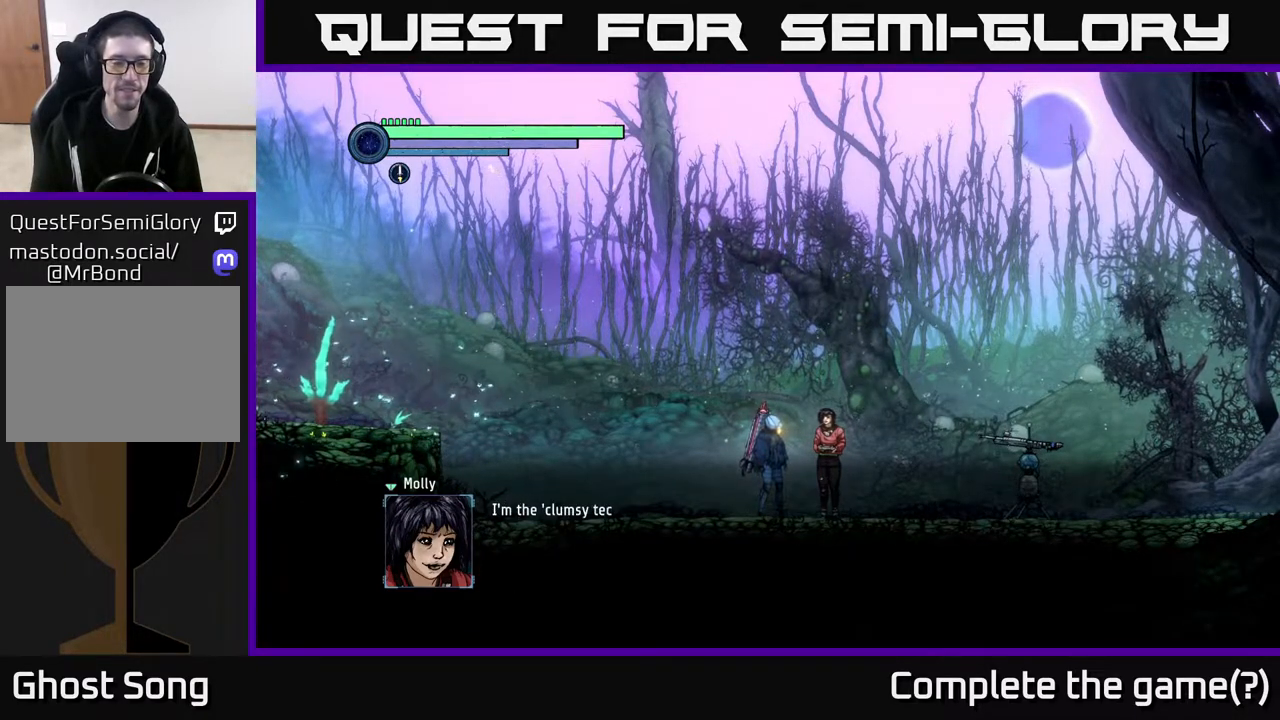
{"buttons": [], "left_stick": "center", "right_stick": "center", "events": []}
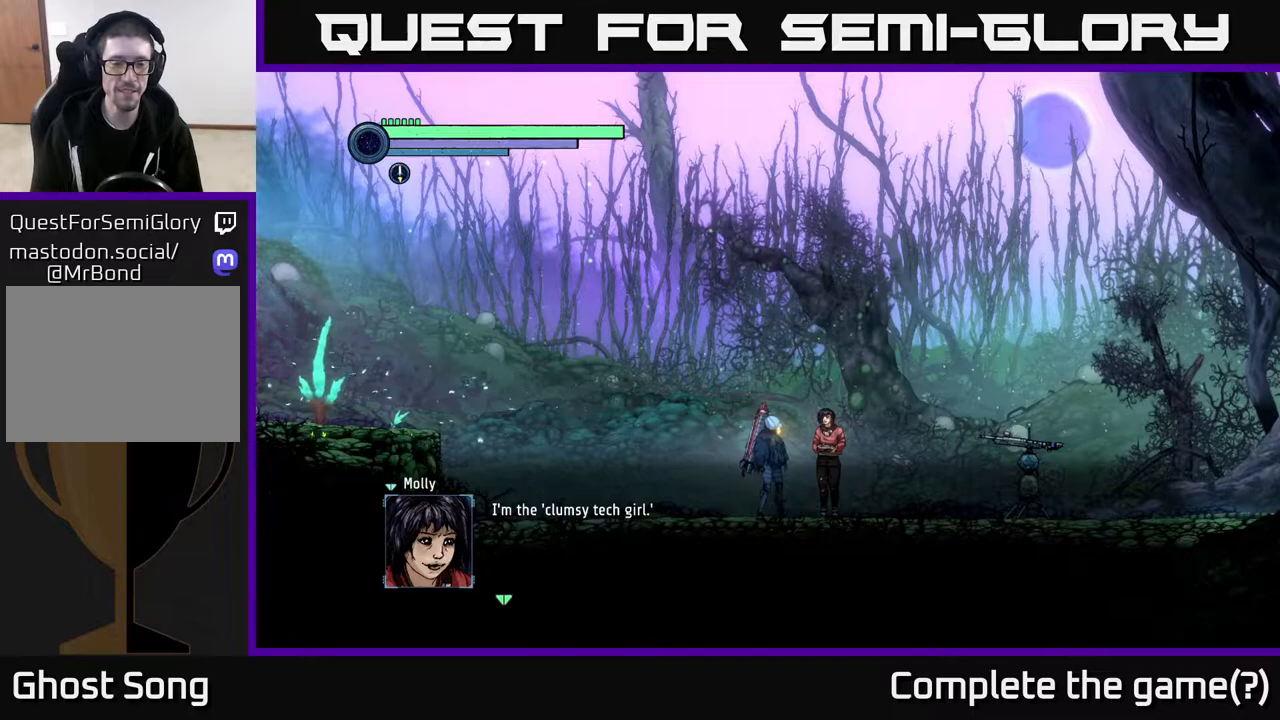
{"buttons": [], "left_stick": "center", "right_stick": "center", "events": [[150, "A", "down"], [433, "A", "up"]]}
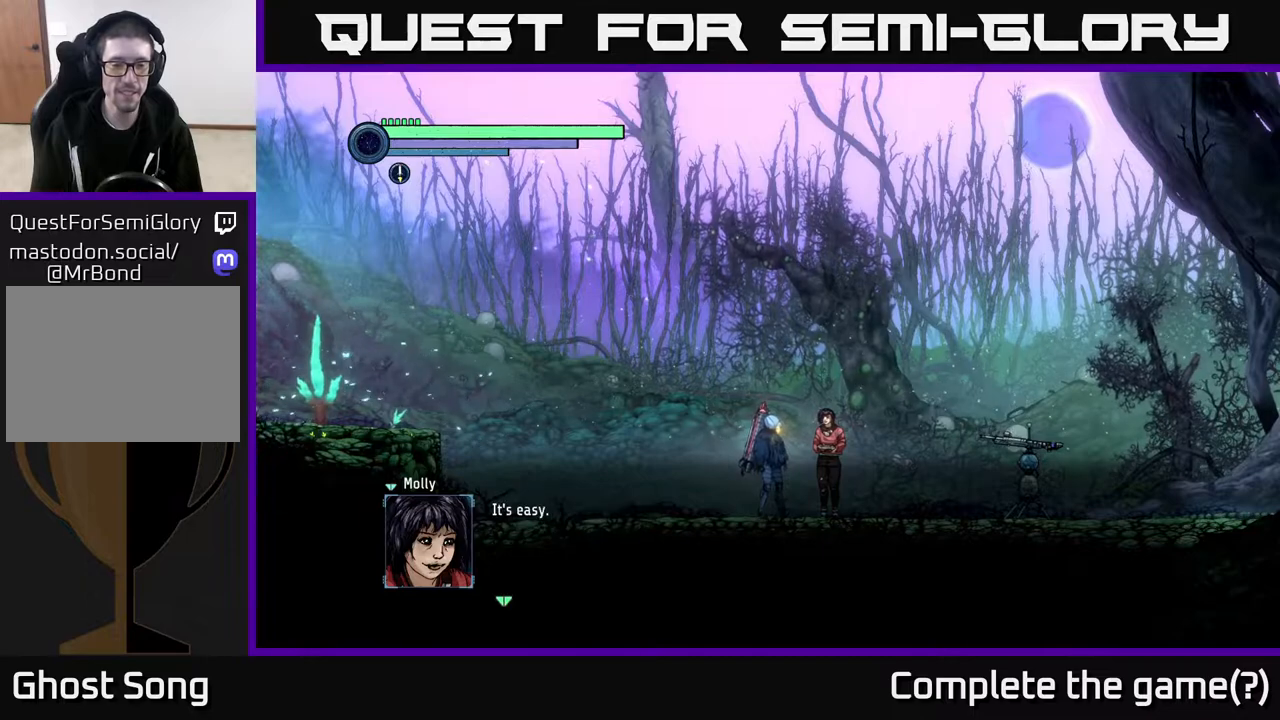
{"buttons": ["A"], "left_stick": "center", "right_stick": "center", "events": [[233, "A", "down"]]}
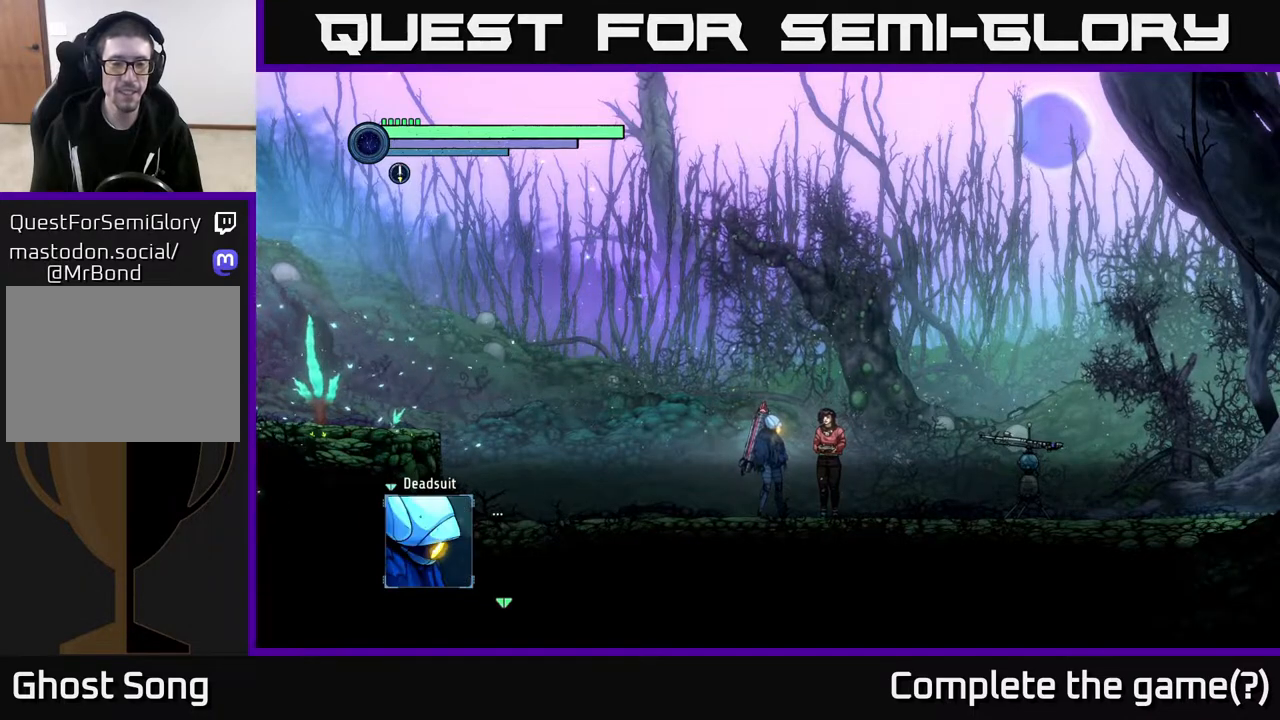
{"buttons": ["A"], "left_stick": "center", "right_stick": "center", "events": [[67, "A", "up"], [417, "A", "down"]]}
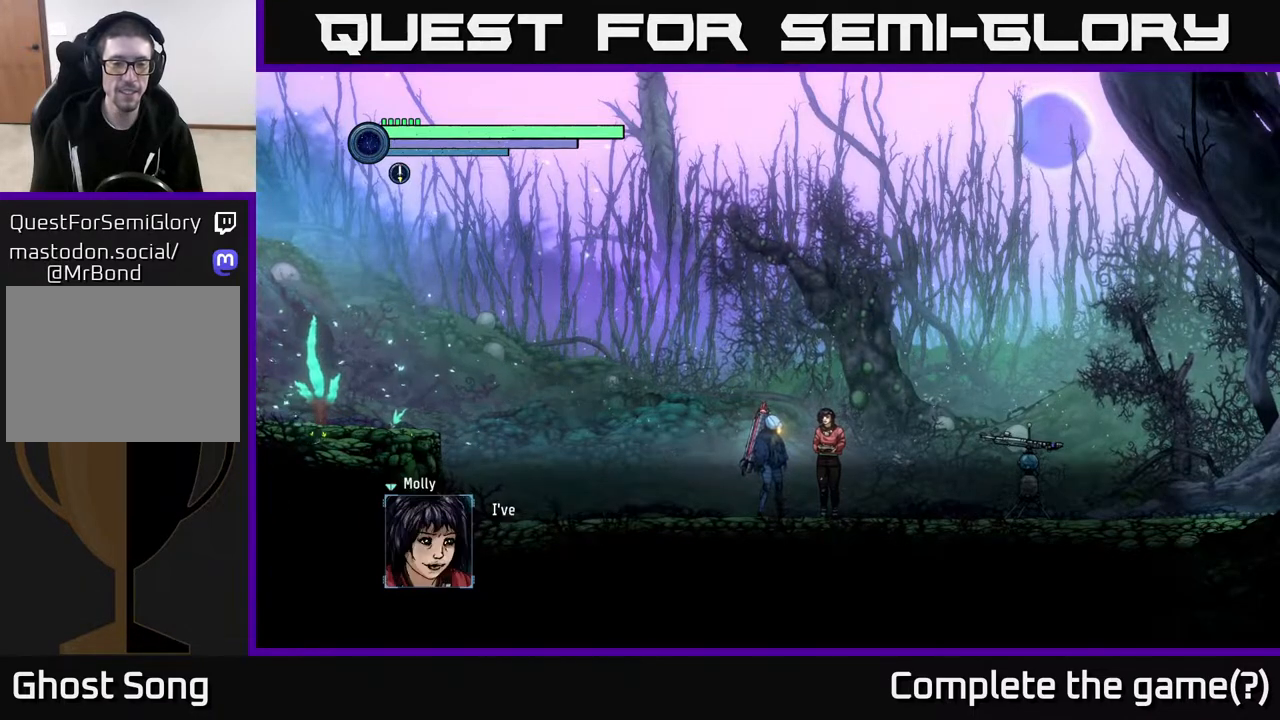
{"buttons": [], "left_stick": "center", "right_stick": "center", "events": [[217, "A", "up"]]}